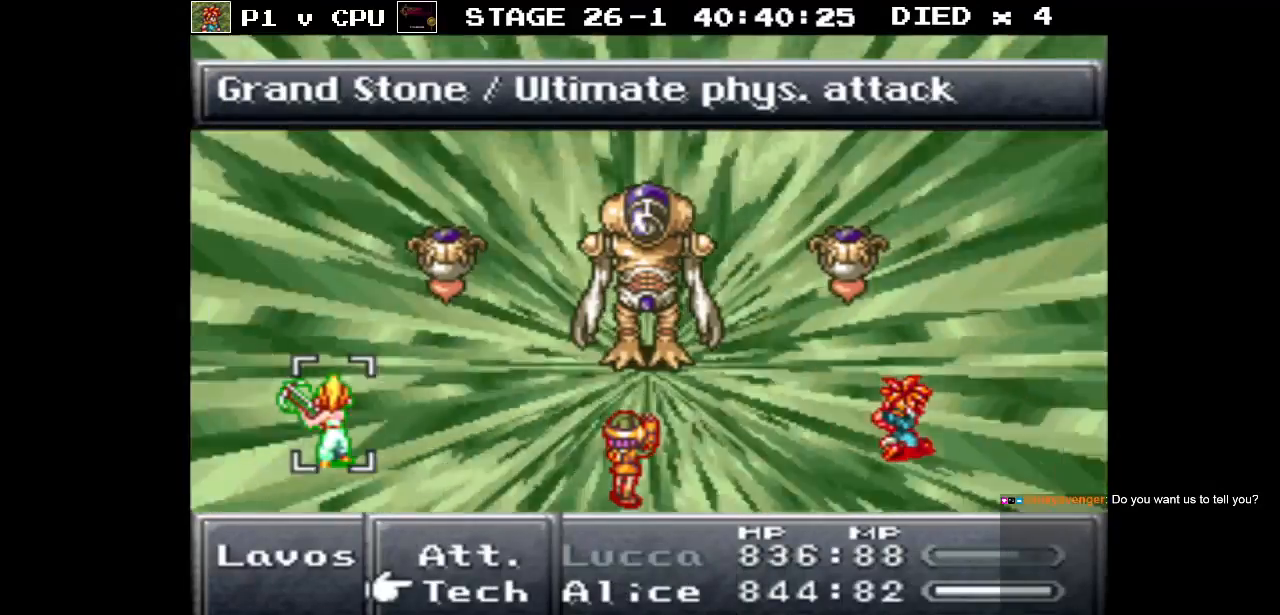
Gameplay with a controller (Nintendo layout); each line is a JSON object with the inputs held at the frame after it. "events" lists button and stick changes between this image and that frame as [ms after this image, input, new state], when the widget could be followed in between. Not read: L3 R3.
{"buttons": [], "events": []}
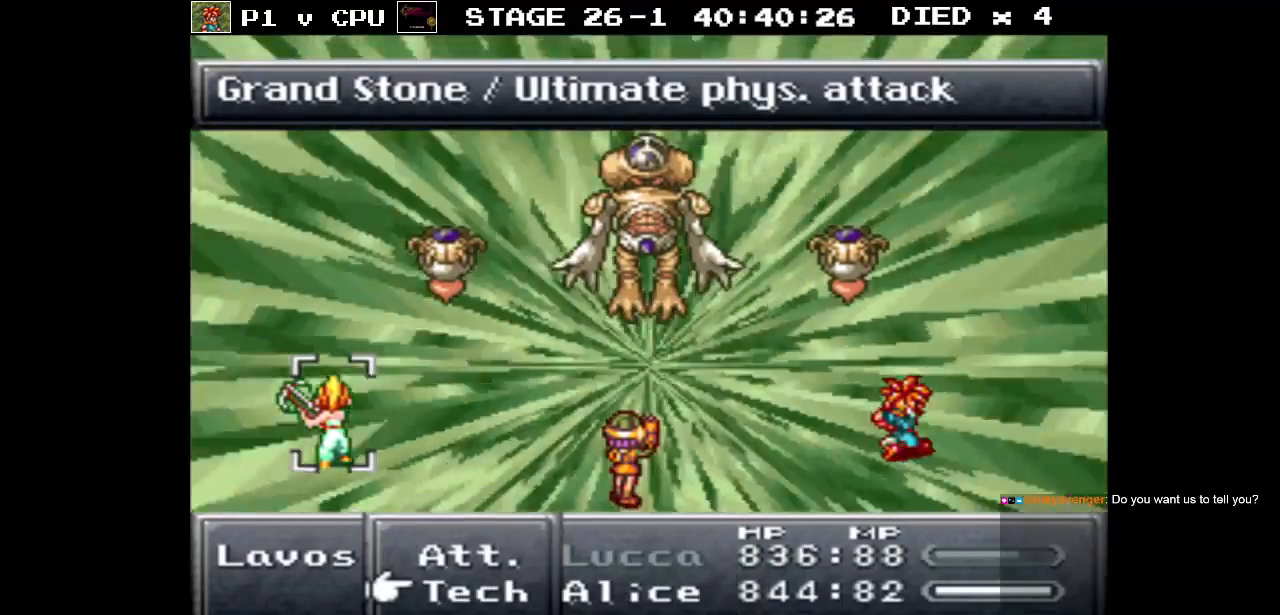
{"buttons": [], "events": []}
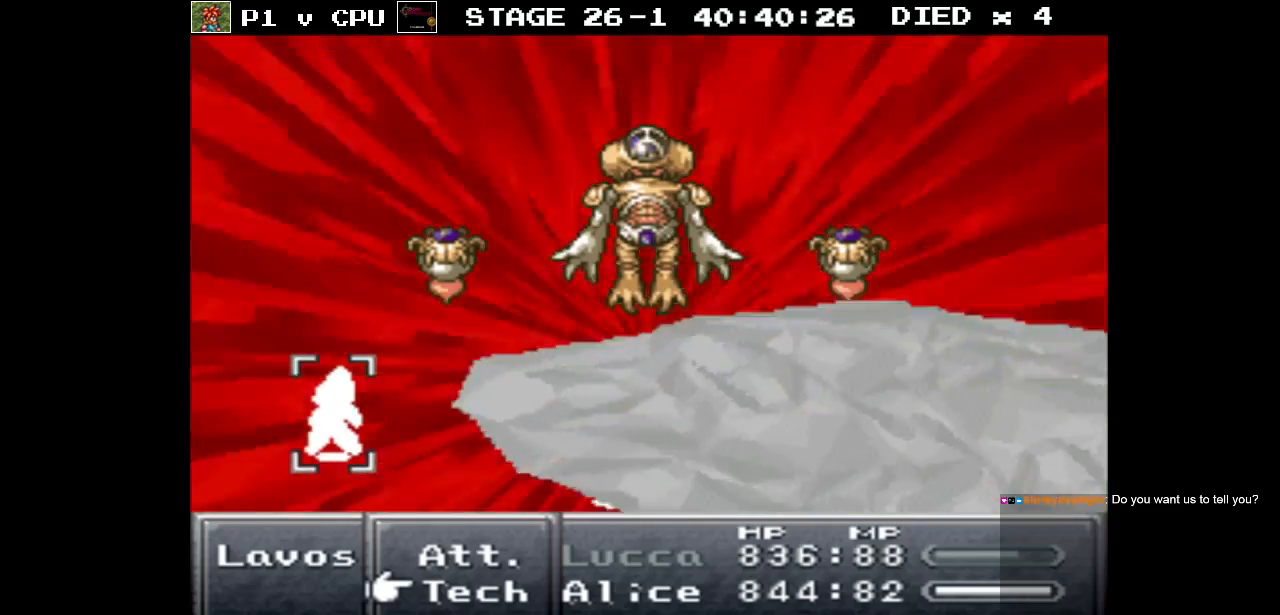
{"buttons": [], "events": []}
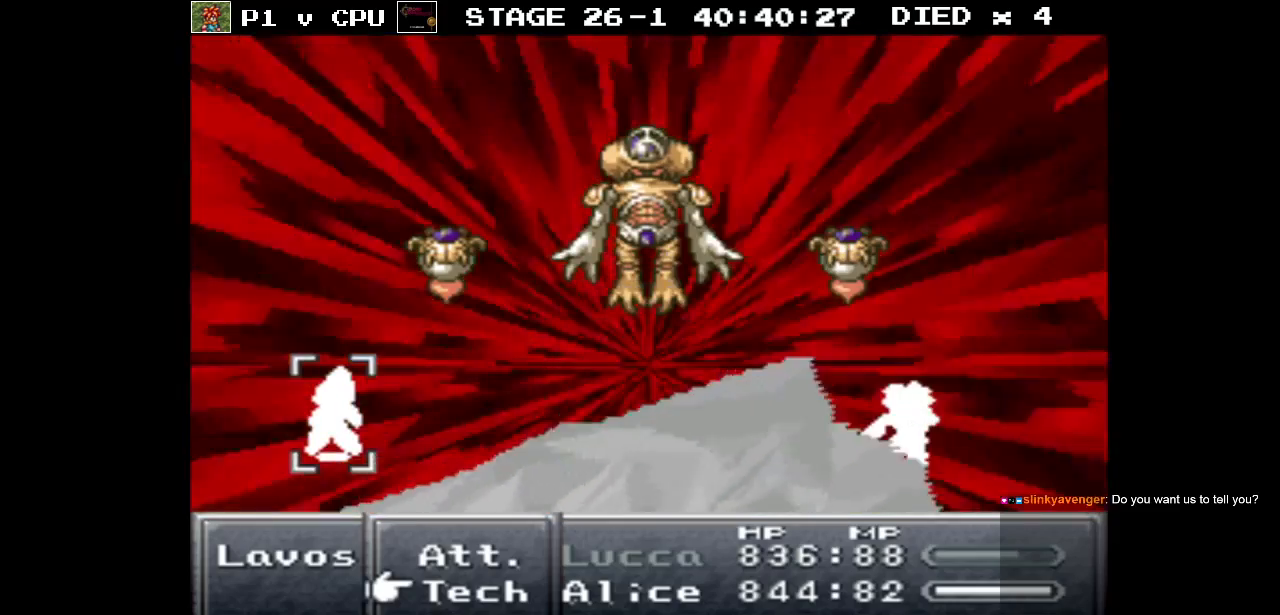
{"buttons": [], "events": []}
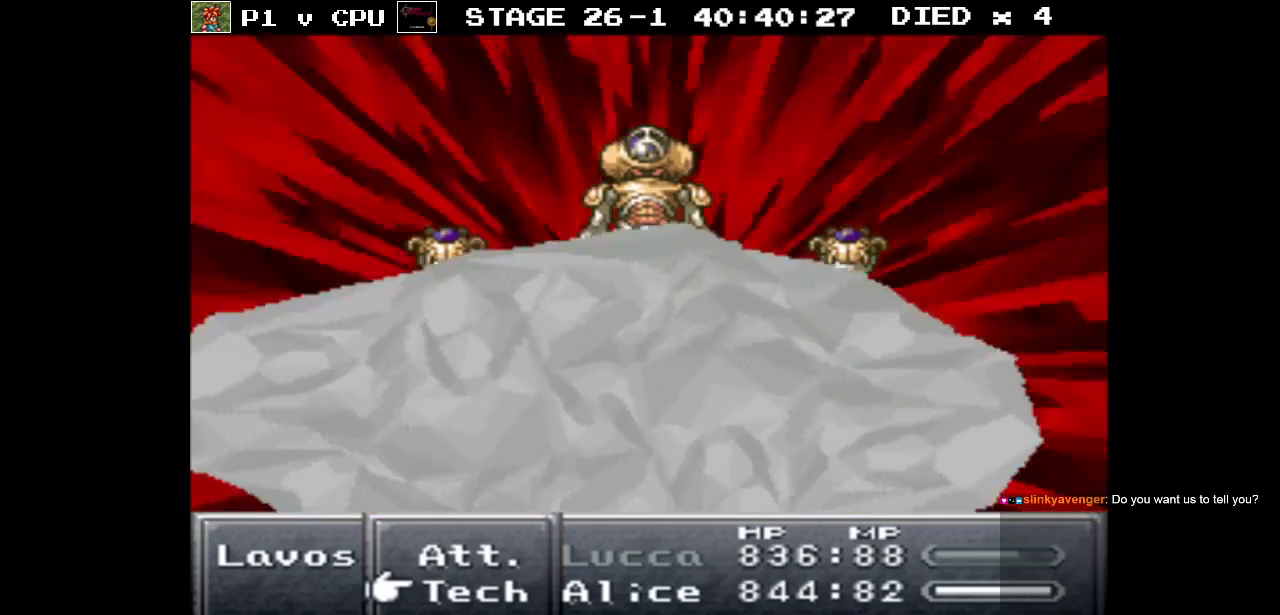
{"buttons": [], "events": [[17, "A", "down"], [133, "A", "up"]]}
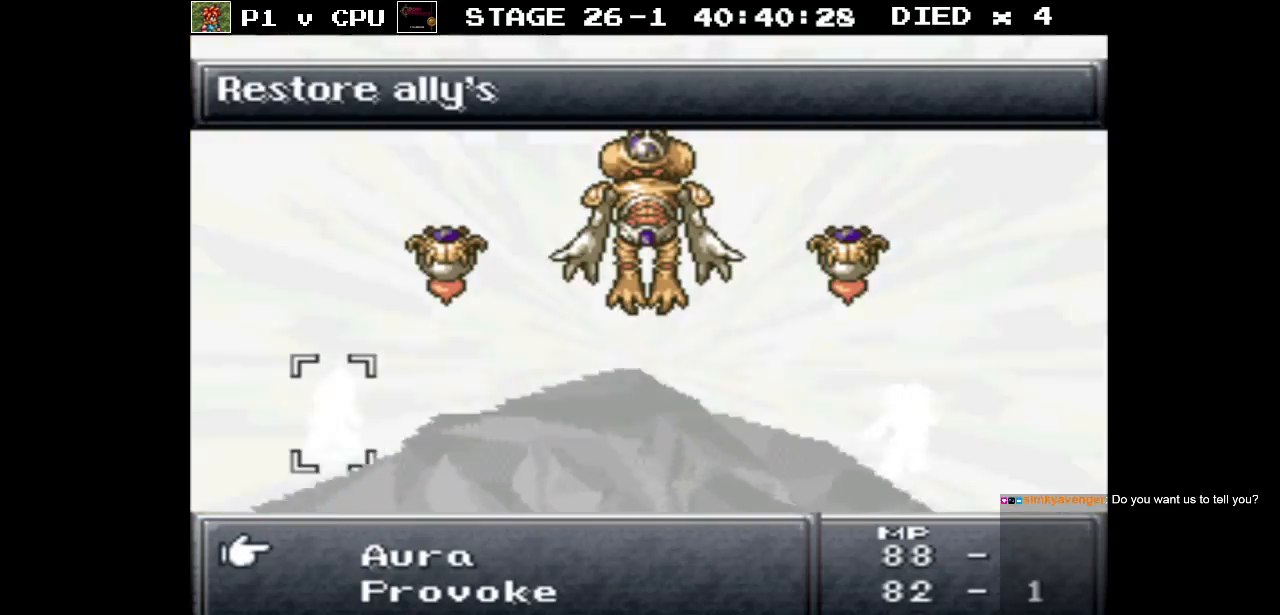
{"buttons": [], "events": [[133, "DPAD_DOWN", "down"], [233, "DPAD_DOWN", "up"], [367, "DPAD_DOWN", "down"], [450, "DPAD_DOWN", "up"]]}
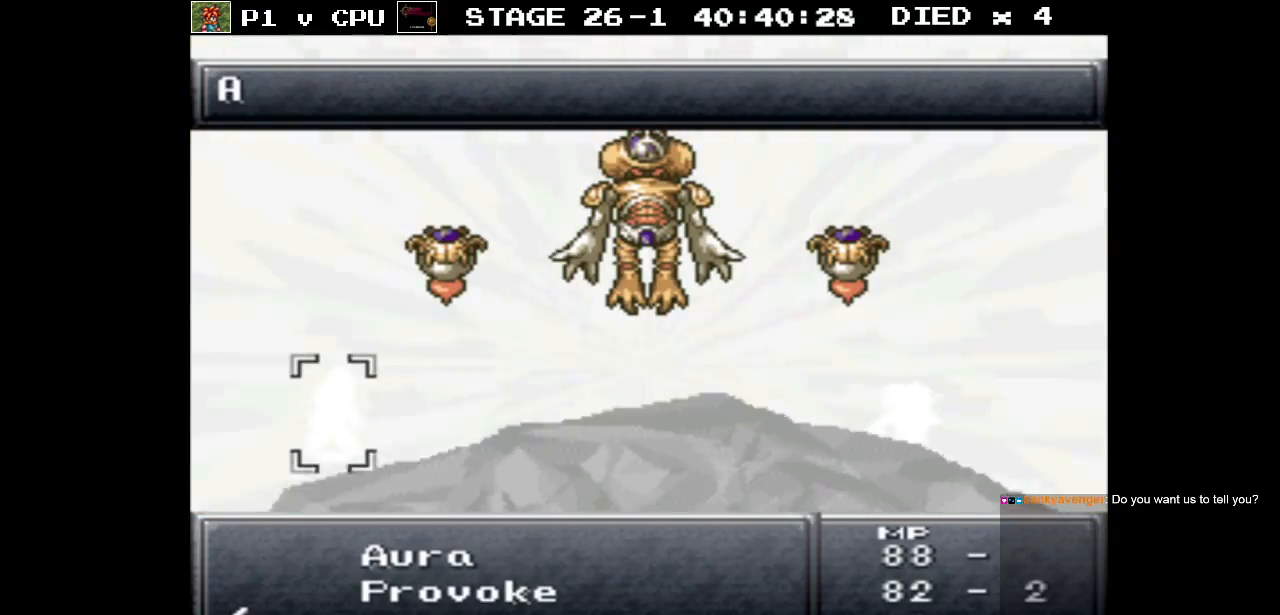
{"buttons": [], "events": [[33, "DPAD_DOWN", "down"], [167, "DPAD_DOWN", "up"], [233, "DPAD_DOWN", "down"], [333, "DPAD_DOWN", "up"]]}
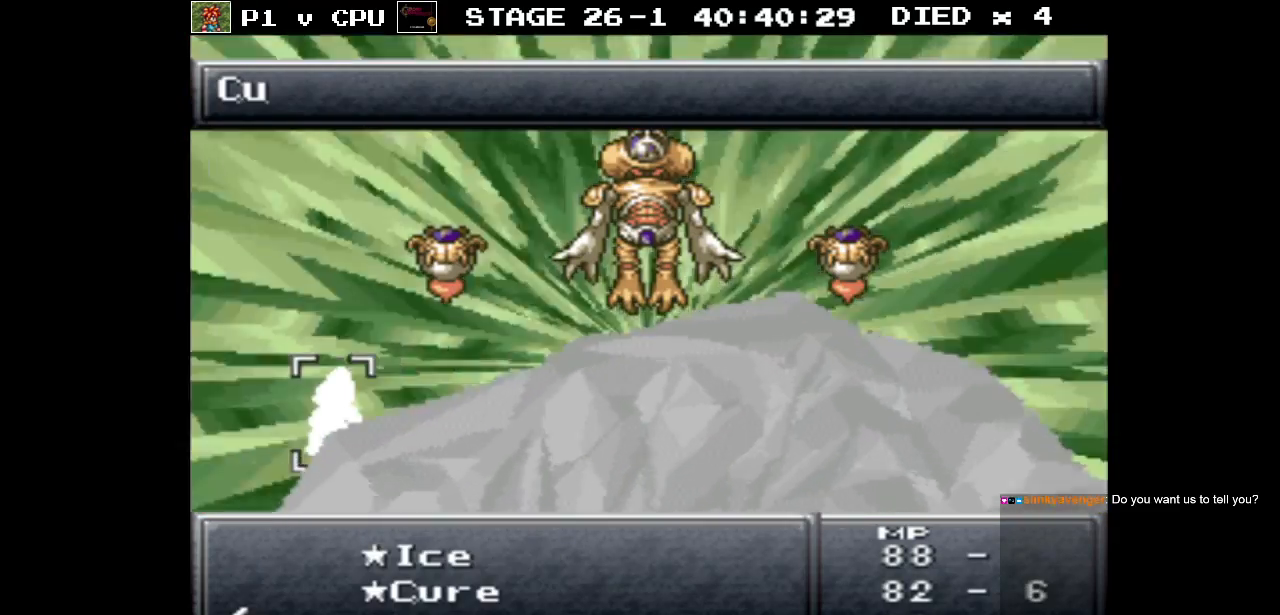
{"buttons": ["A"], "events": [[200, "DPAD_UP", "down"], [300, "DPAD_UP", "up"], [467, "A", "down"]]}
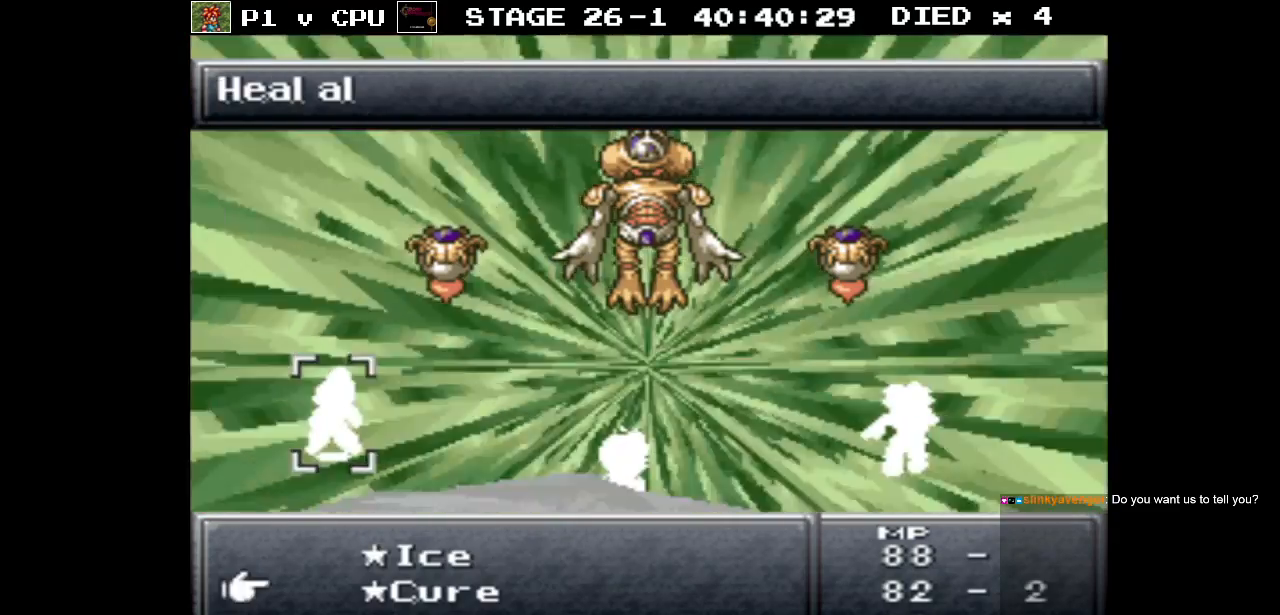
{"buttons": [], "events": [[67, "A", "up"]]}
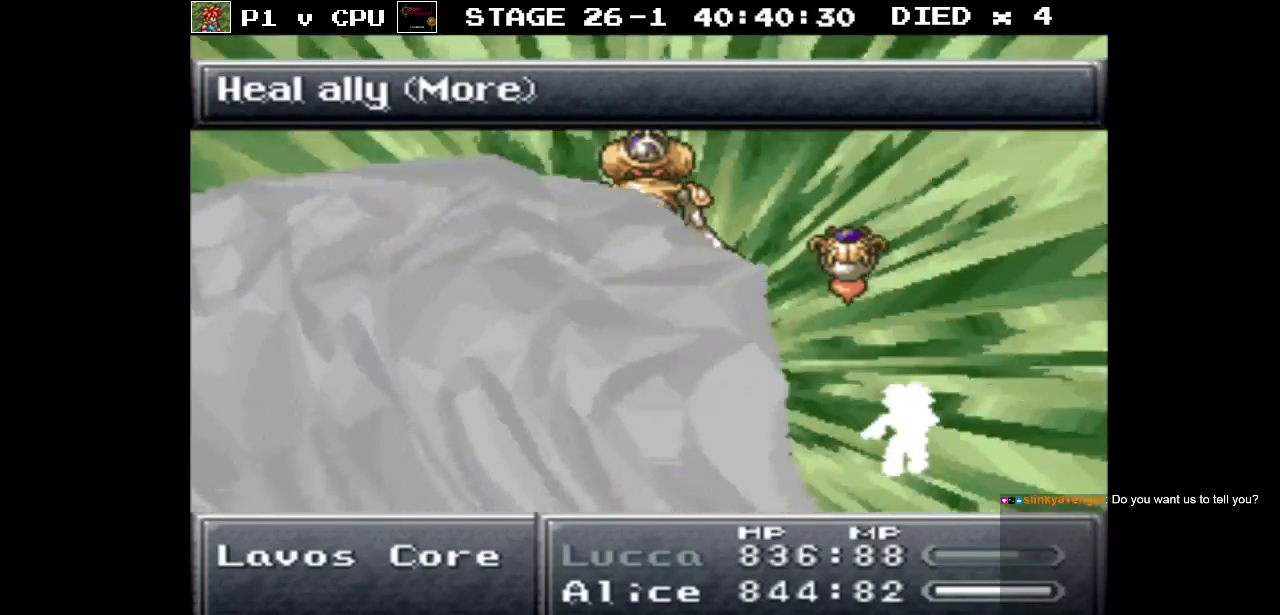
{"buttons": [], "events": []}
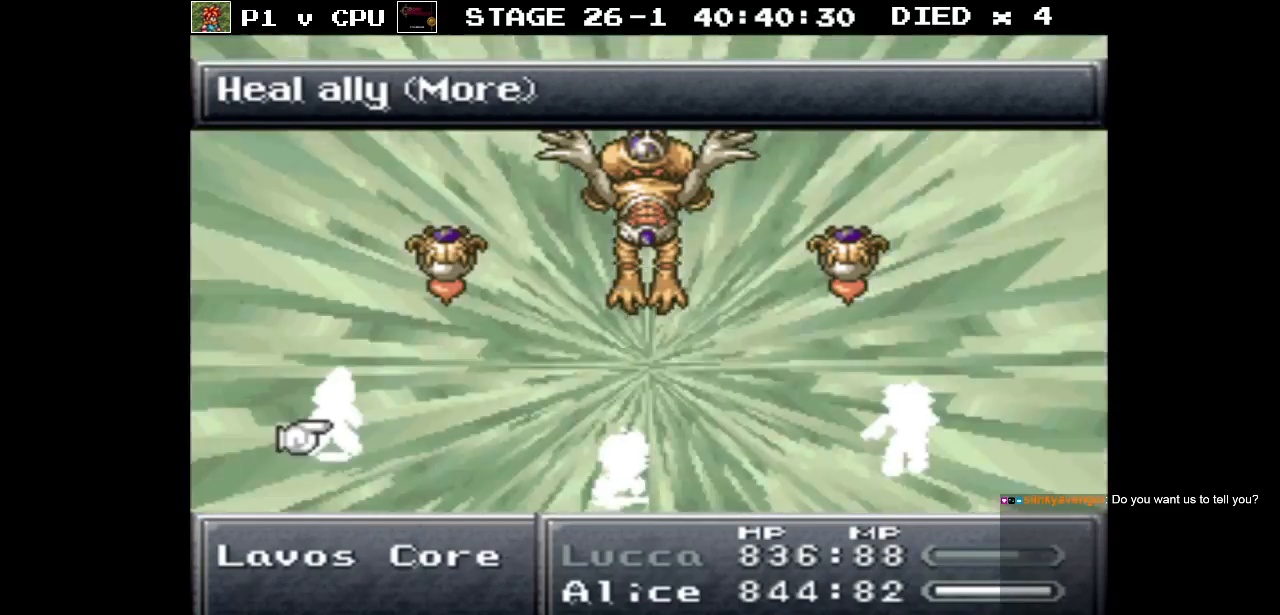
{"buttons": [], "events": []}
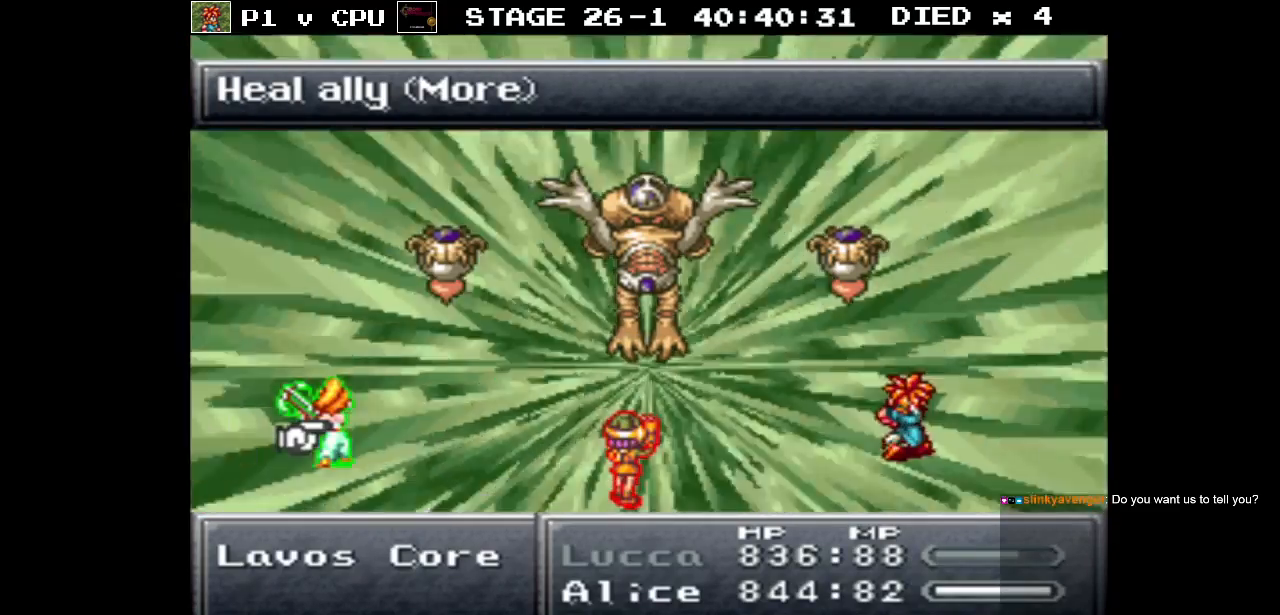
{"buttons": [], "events": []}
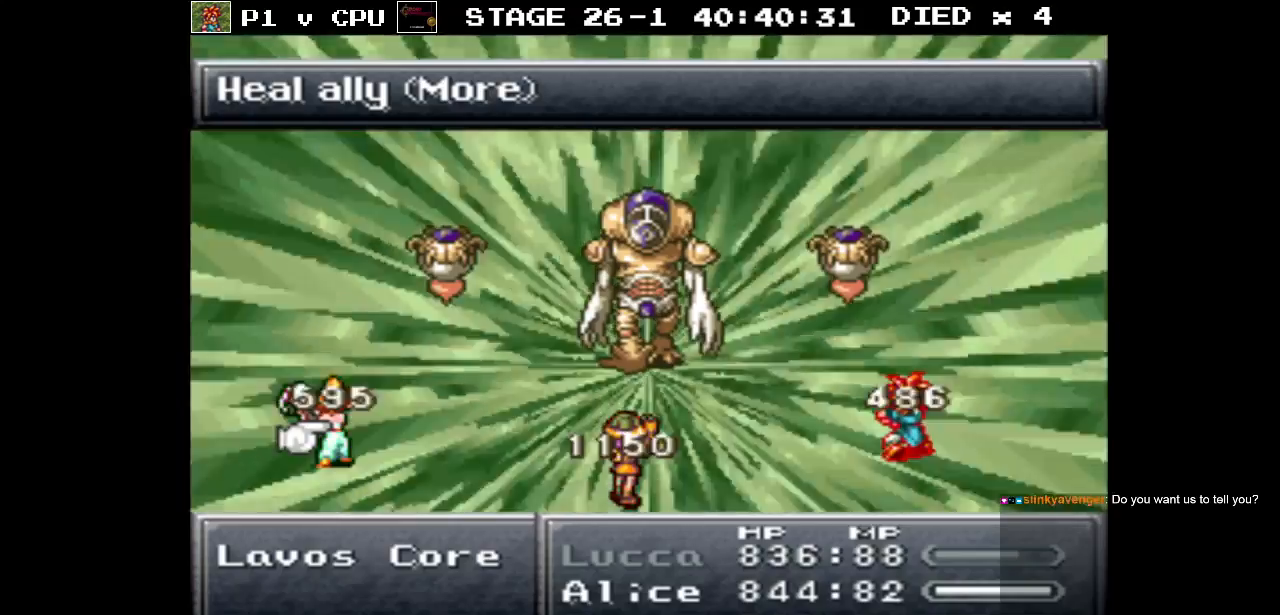
{"buttons": [], "events": []}
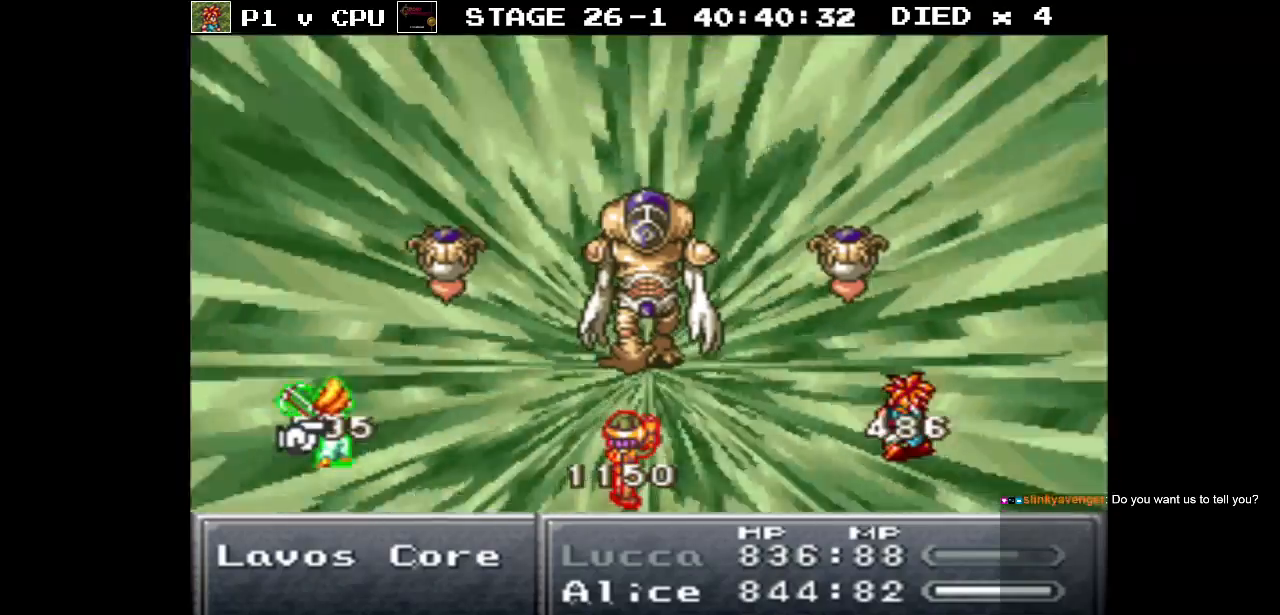
{"buttons": [], "events": []}
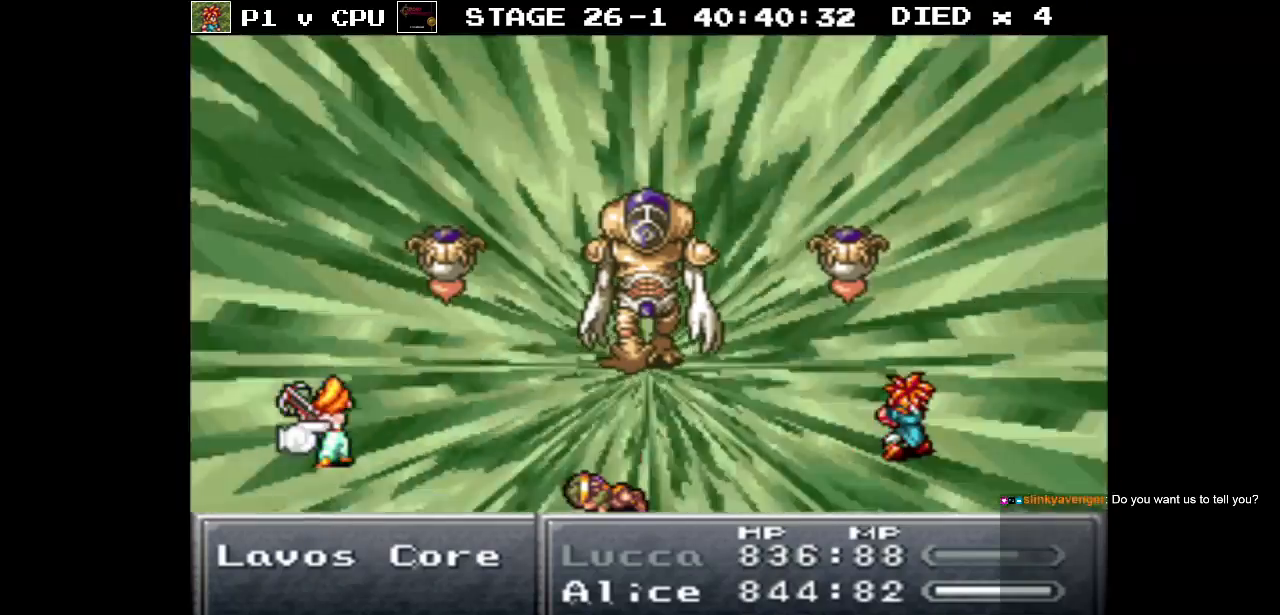
{"buttons": [], "events": []}
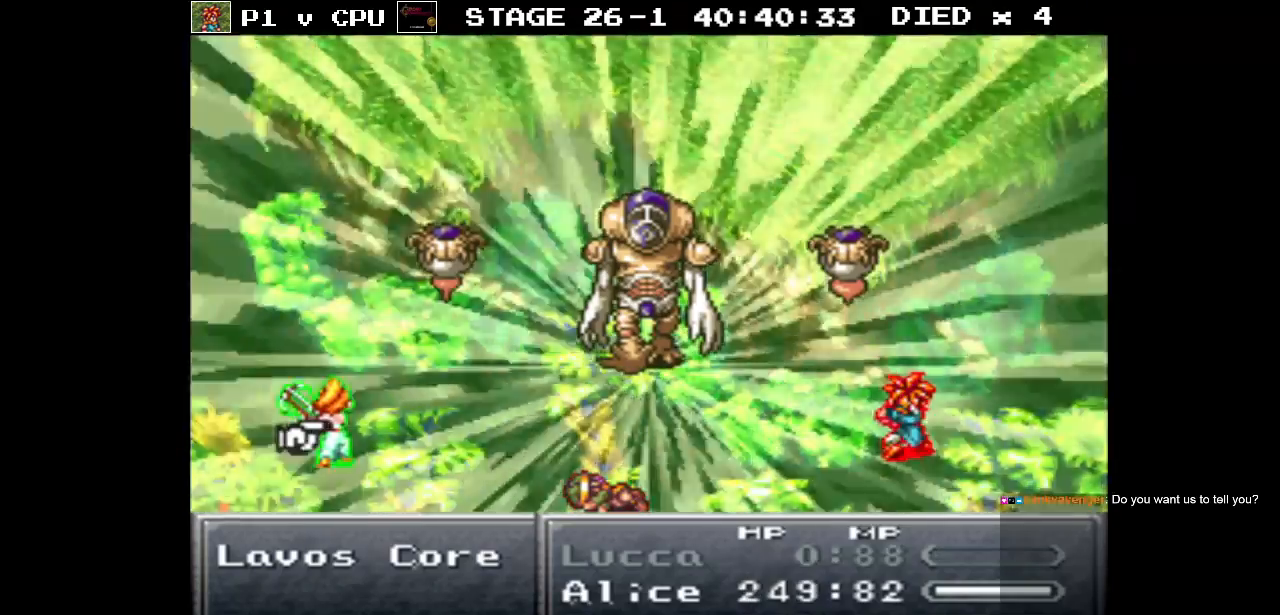
{"buttons": [], "events": [[67, "B", "down"], [183, "B", "up"]]}
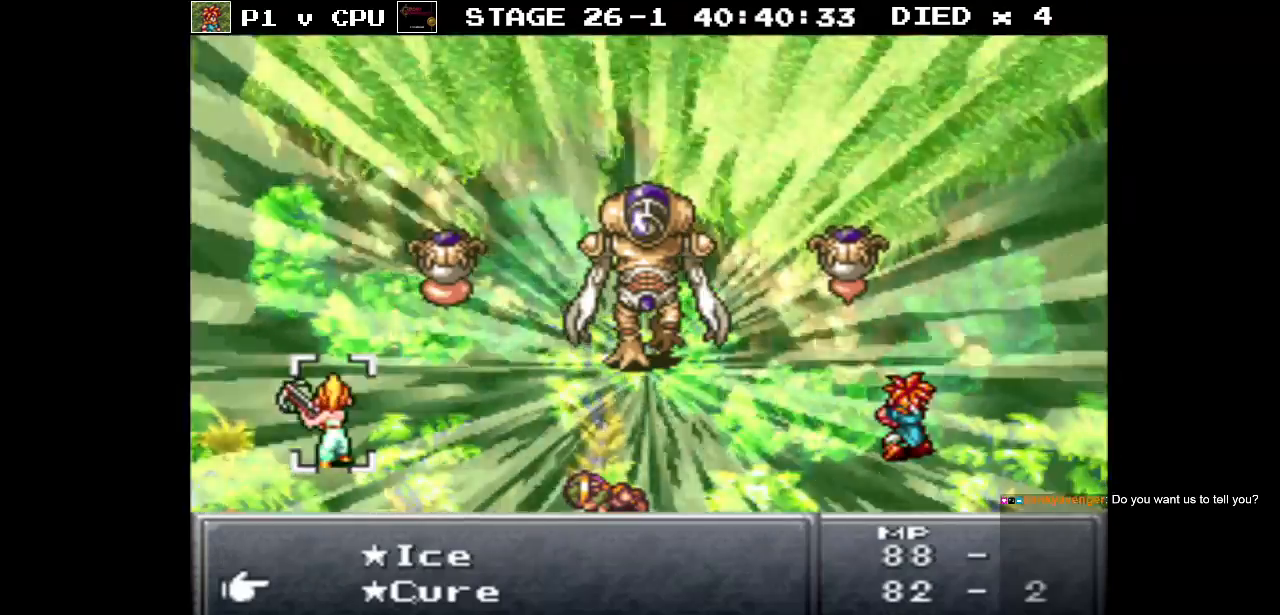
{"buttons": ["DPAD_DOWN"], "events": [[250, "DPAD_DOWN", "down"], [350, "DPAD_DOWN", "up"], [433, "DPAD_DOWN", "down"]]}
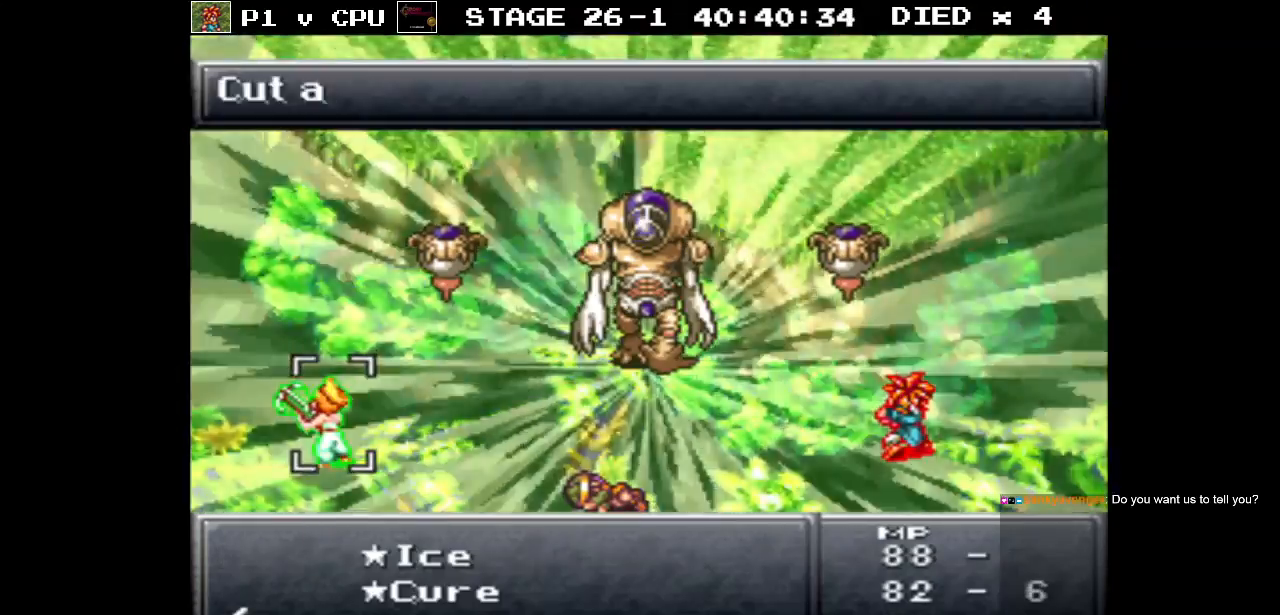
{"buttons": [], "events": [[50, "DPAD_DOWN", "up"]]}
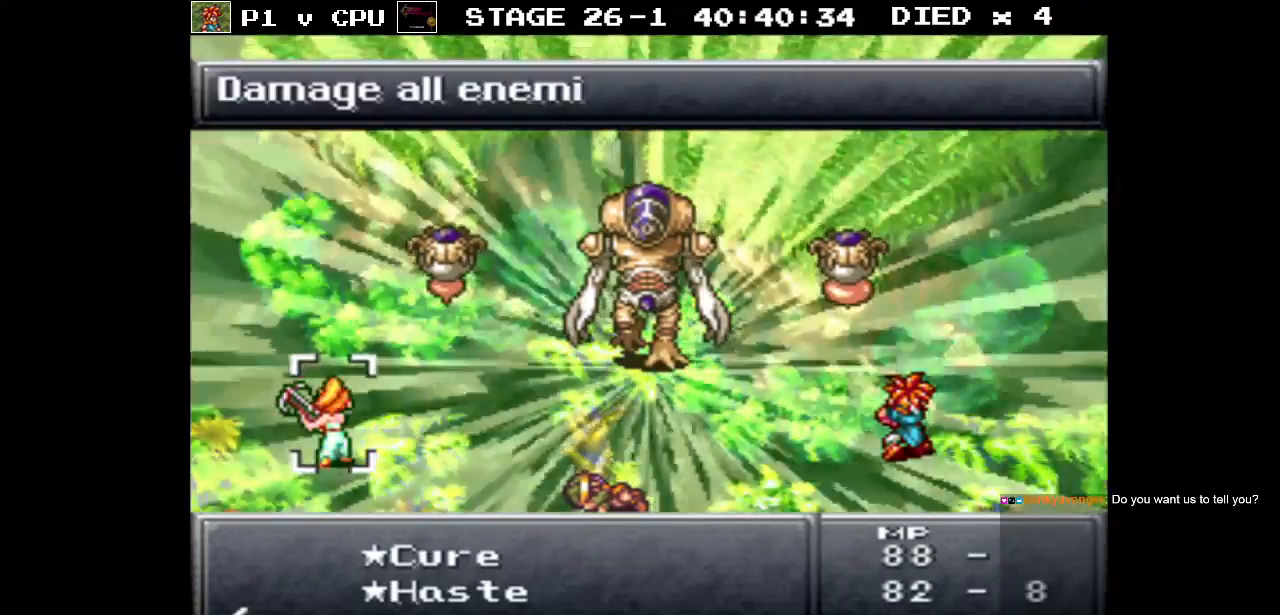
{"buttons": [], "events": [[17, "DPAD_DOWN", "down"], [117, "DPAD_DOWN", "up"]]}
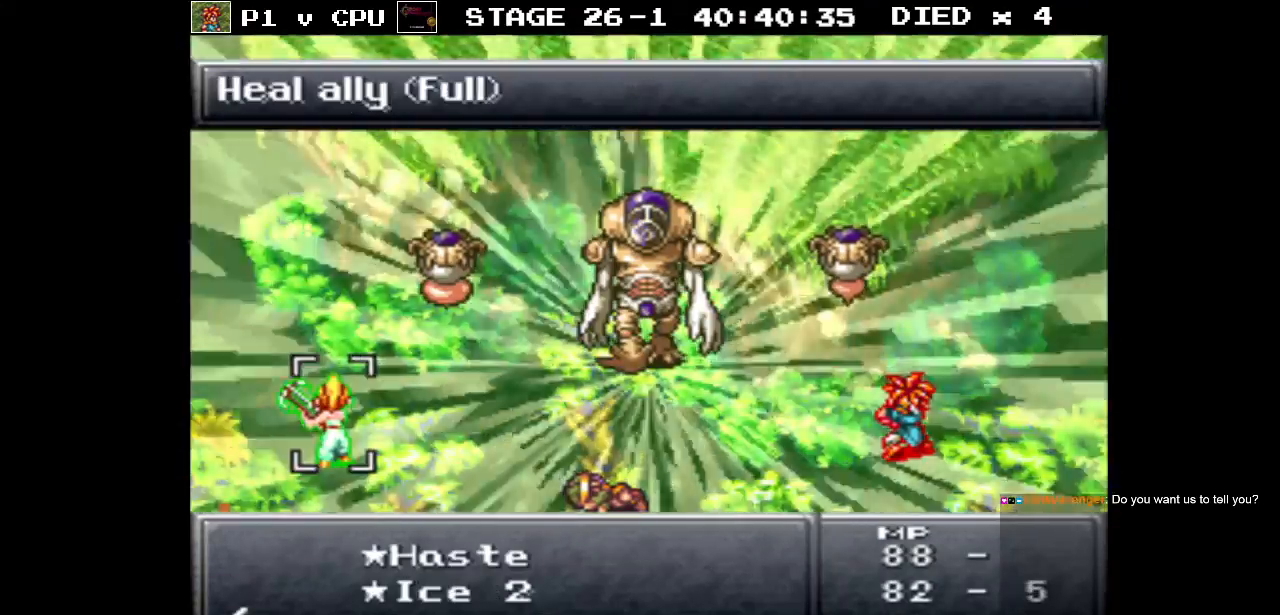
{"buttons": [], "events": [[17, "DPAD_DOWN", "down"], [133, "DPAD_DOWN", "up"]]}
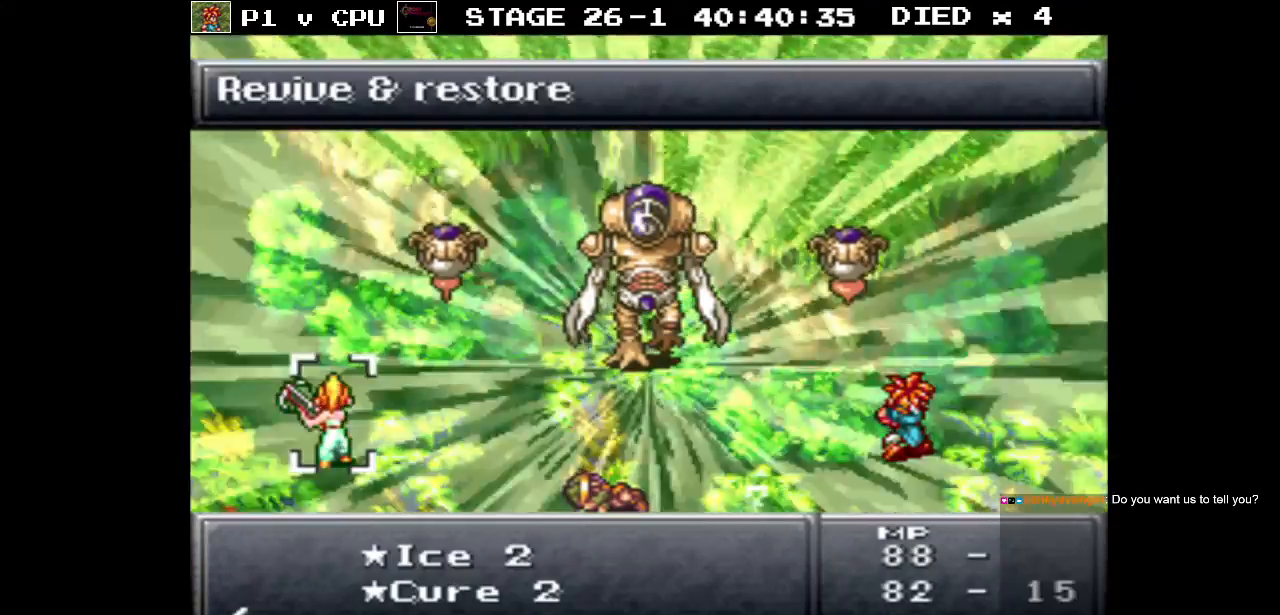
{"buttons": ["A"], "events": [[33, "A", "down"], [133, "A", "up"], [500, "A", "down"]]}
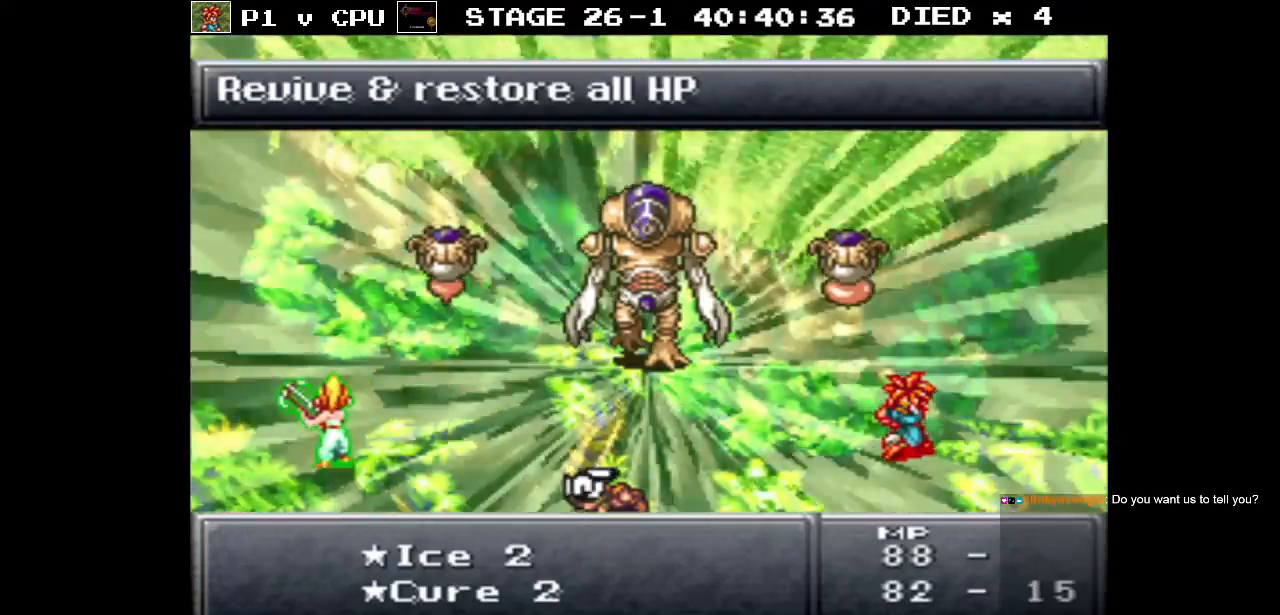
{"buttons": [], "events": [[133, "A", "up"]]}